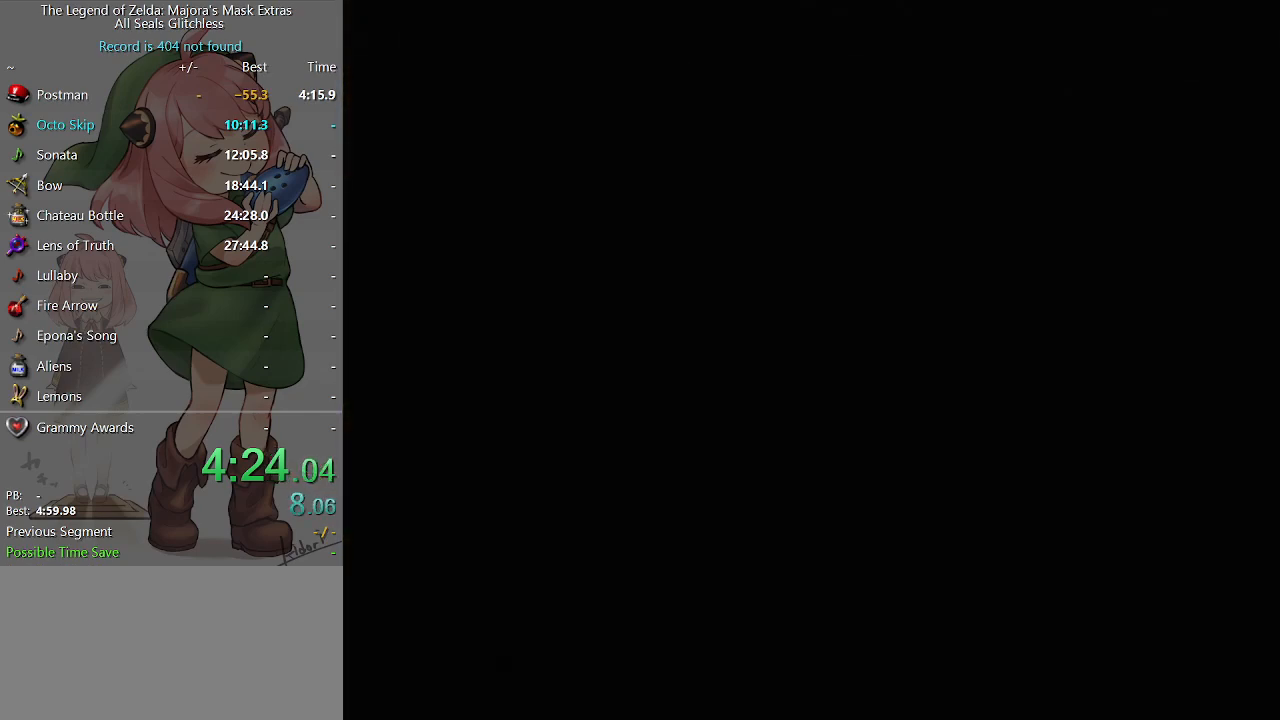
Gameplay with a controller (Nintendo layout); each line is a JSON object with the inputs held at the frame after it. "events" lists button and stick changes between this image and that frame as [ms after this image, input, new state], when the widget could be followed in between. Not read: L3 R3.
{"buttons": [], "left_stick": "down-right", "right_stick": "center", "events": [[267, "left_stick", "down-right"]]}
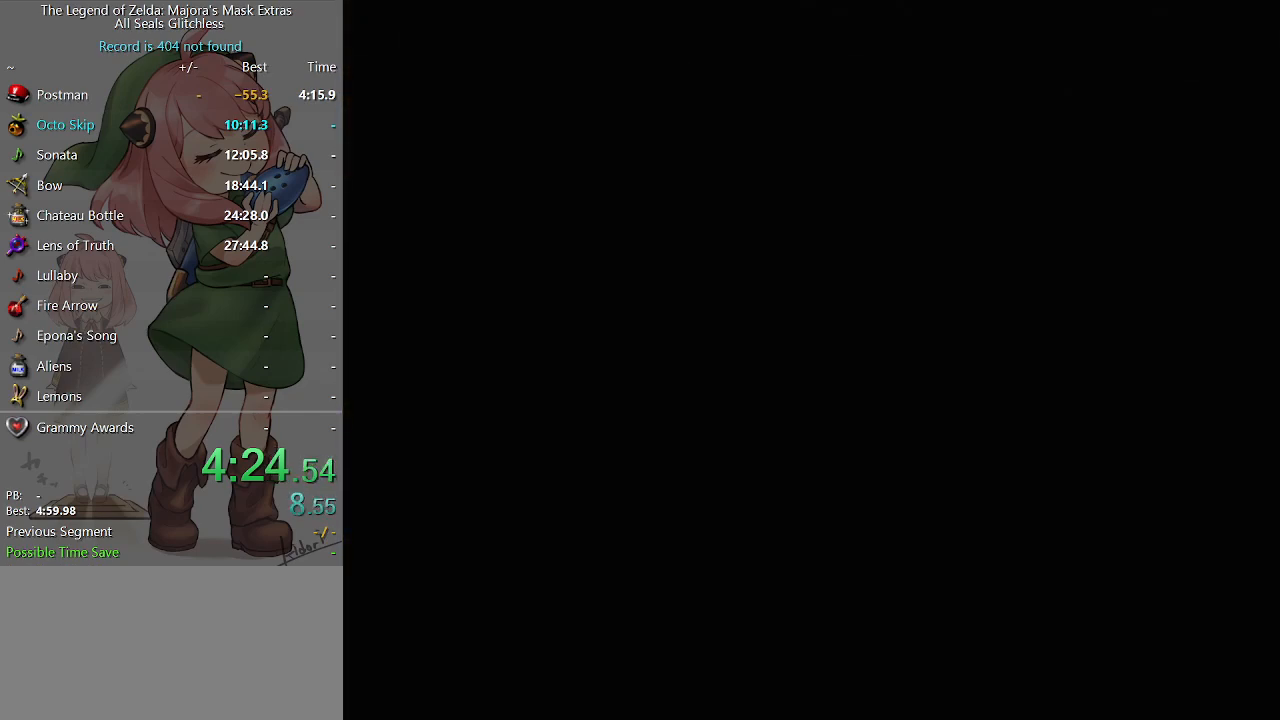
{"buttons": [], "left_stick": "down-right", "right_stick": "center", "events": []}
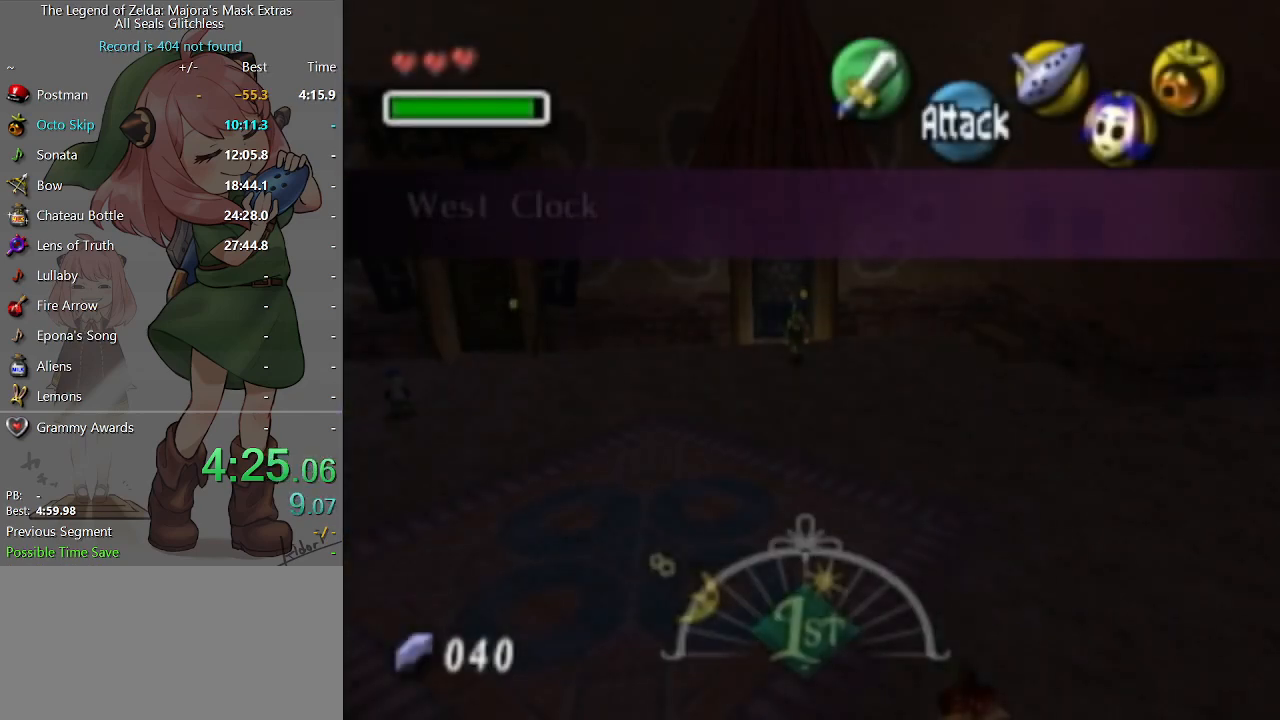
{"buttons": [], "left_stick": "down-right", "right_stick": "center", "events": []}
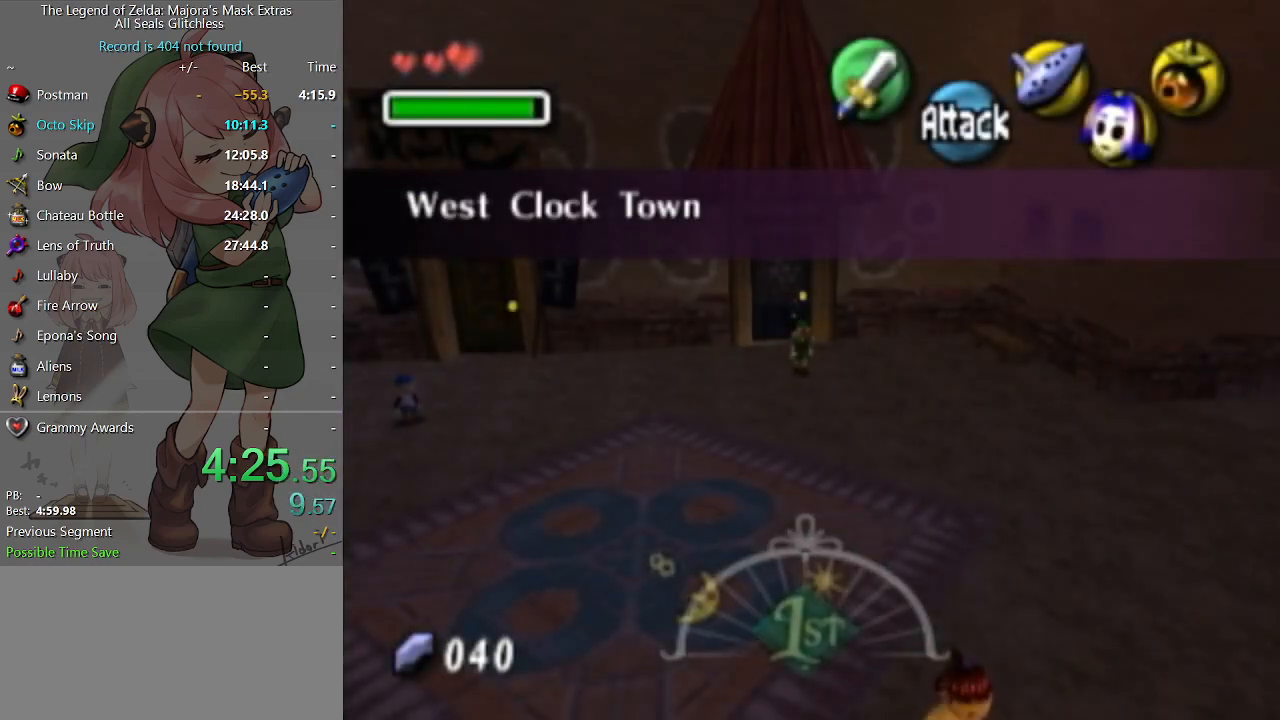
{"buttons": [], "left_stick": "down-right", "right_stick": "center", "events": [[133, "A", "down"], [367, "A", "up"]]}
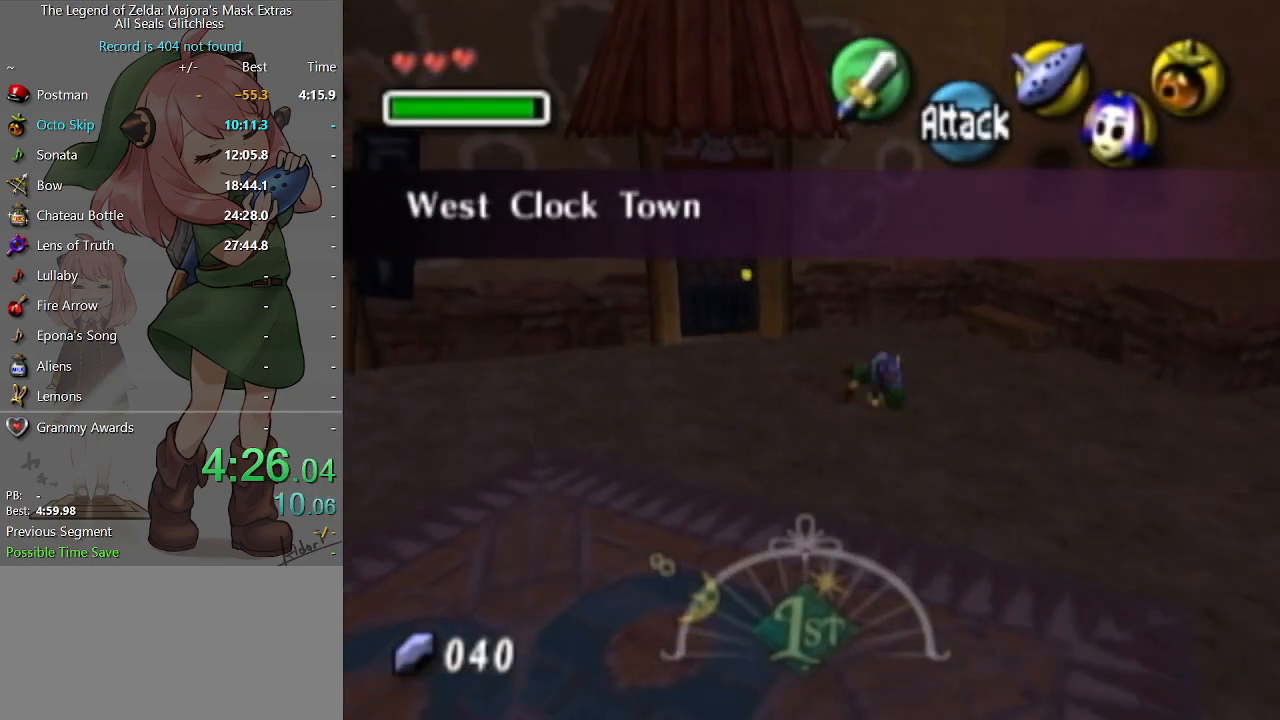
{"buttons": ["A"], "left_stick": "up-right", "right_stick": "center", "events": [[100, "left_stick", "right"], [267, "left_stick", "up-right"], [500, "A", "down"]]}
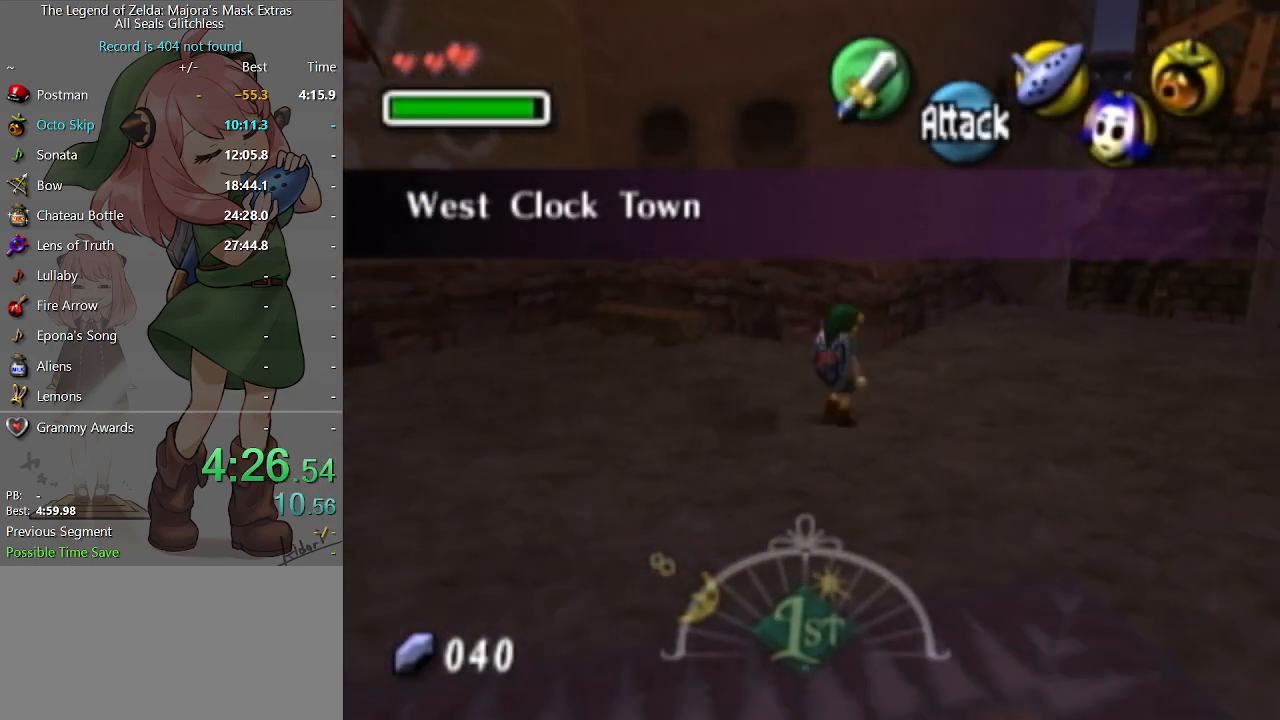
{"buttons": [], "left_stick": "up-right", "right_stick": "center", "events": [[167, "A", "up"]]}
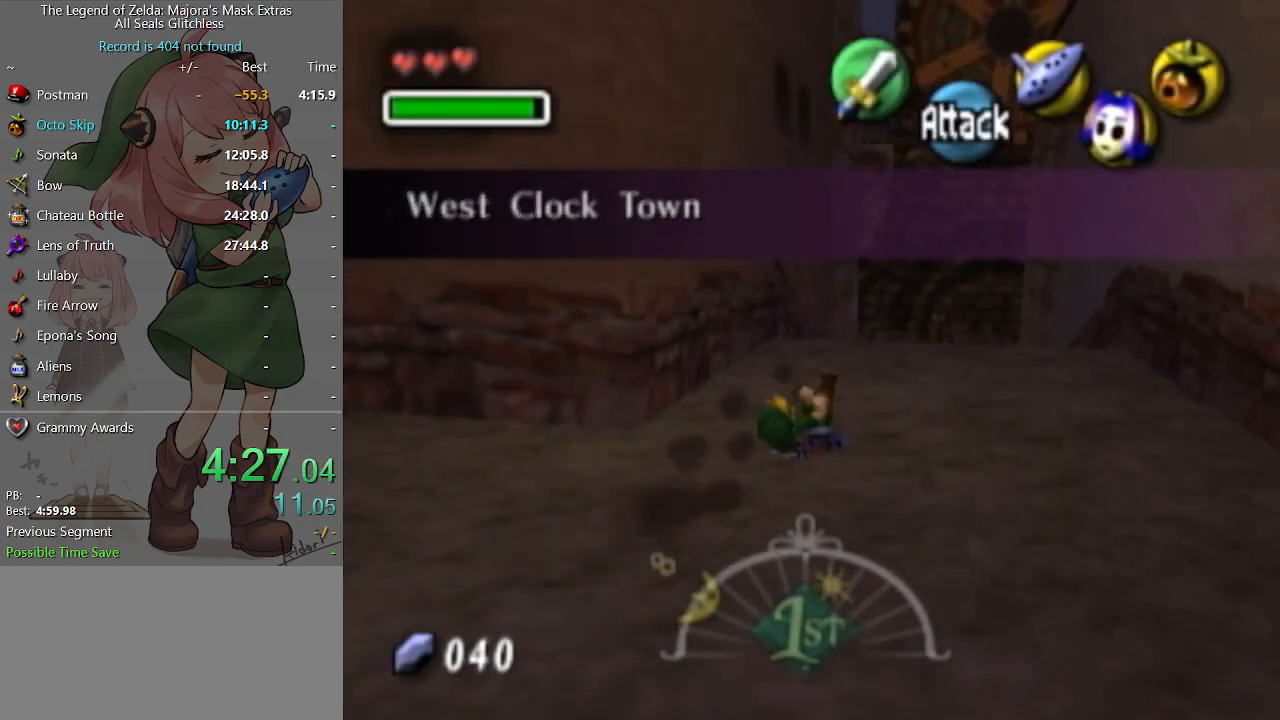
{"buttons": [], "left_stick": "up", "right_stick": "center", "events": [[367, "left_stick", "up"]]}
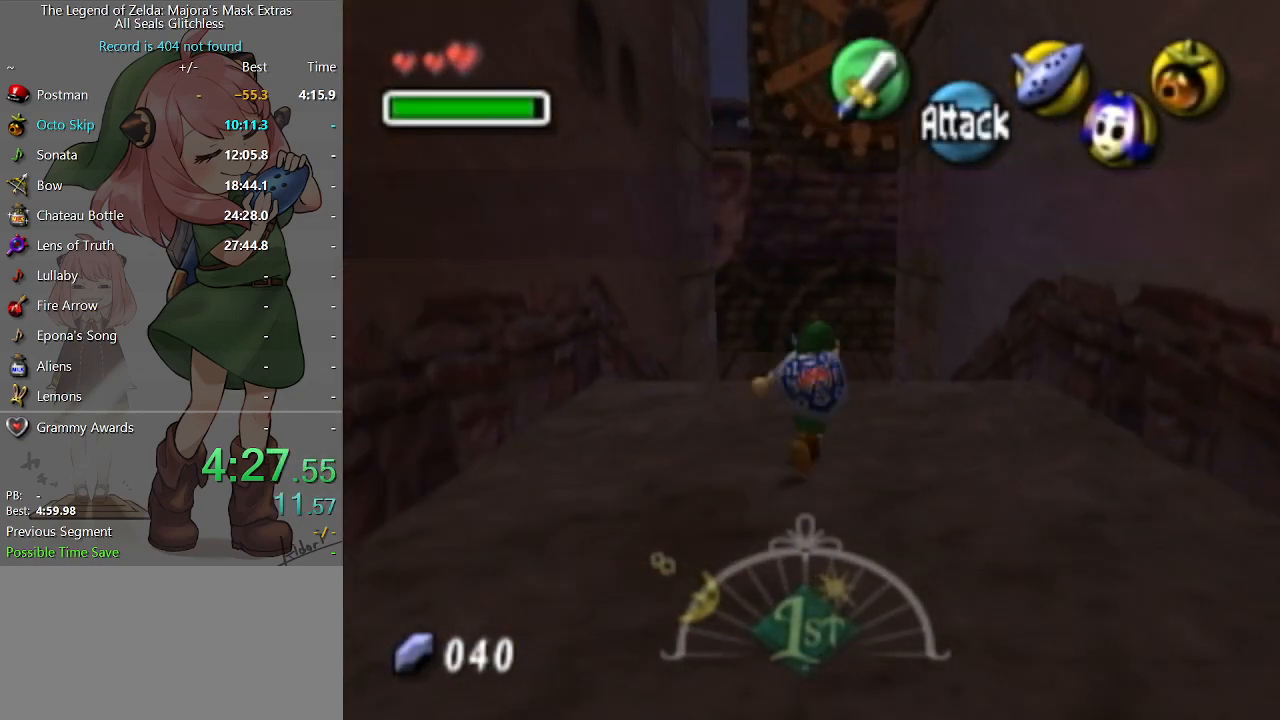
{"buttons": [], "left_stick": "up", "right_stick": "center", "events": [[33, "A", "down"], [100, "A", "up"]]}
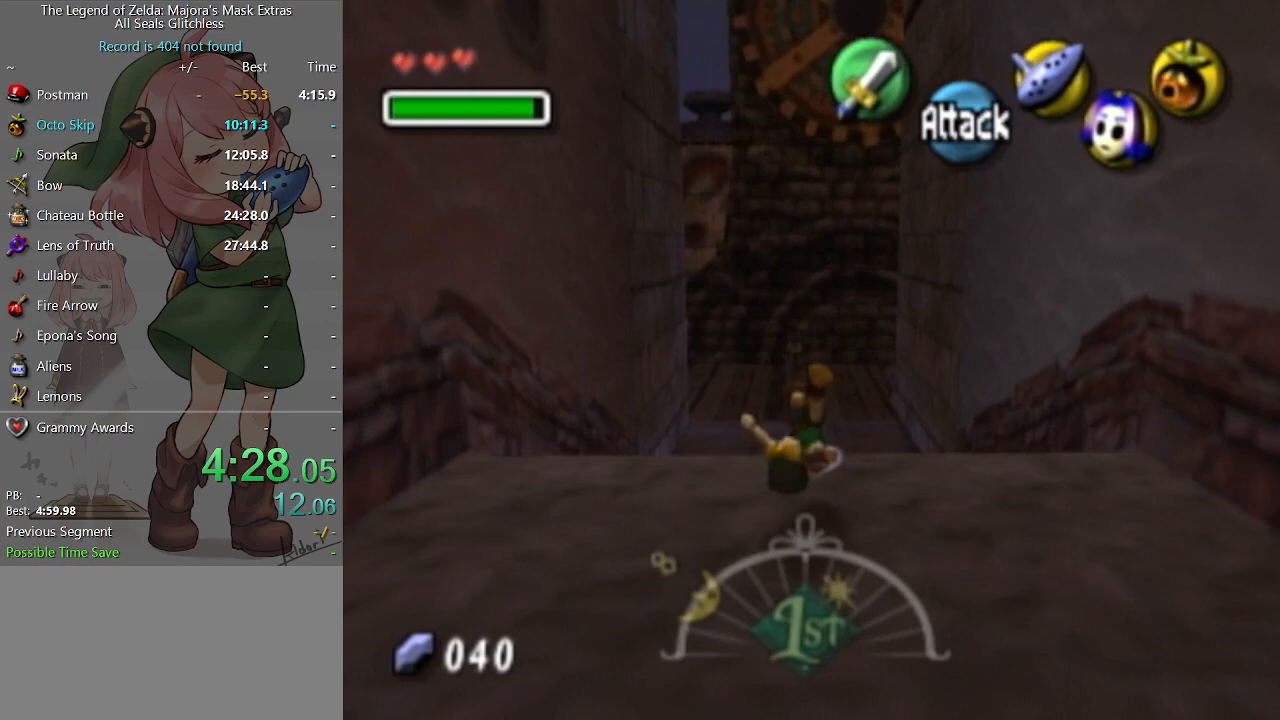
{"buttons": [], "left_stick": "center", "right_stick": "center", "events": [[467, "left_stick", "center"]]}
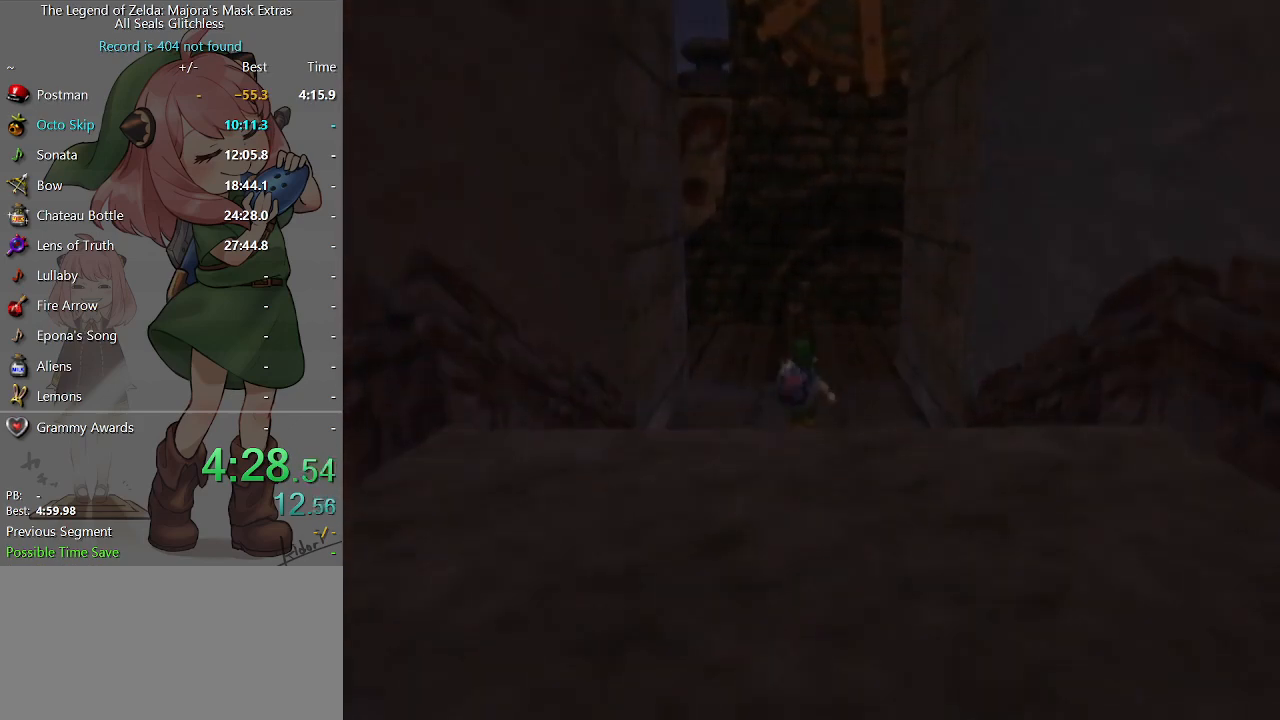
{"buttons": [], "left_stick": "center", "right_stick": "center", "events": []}
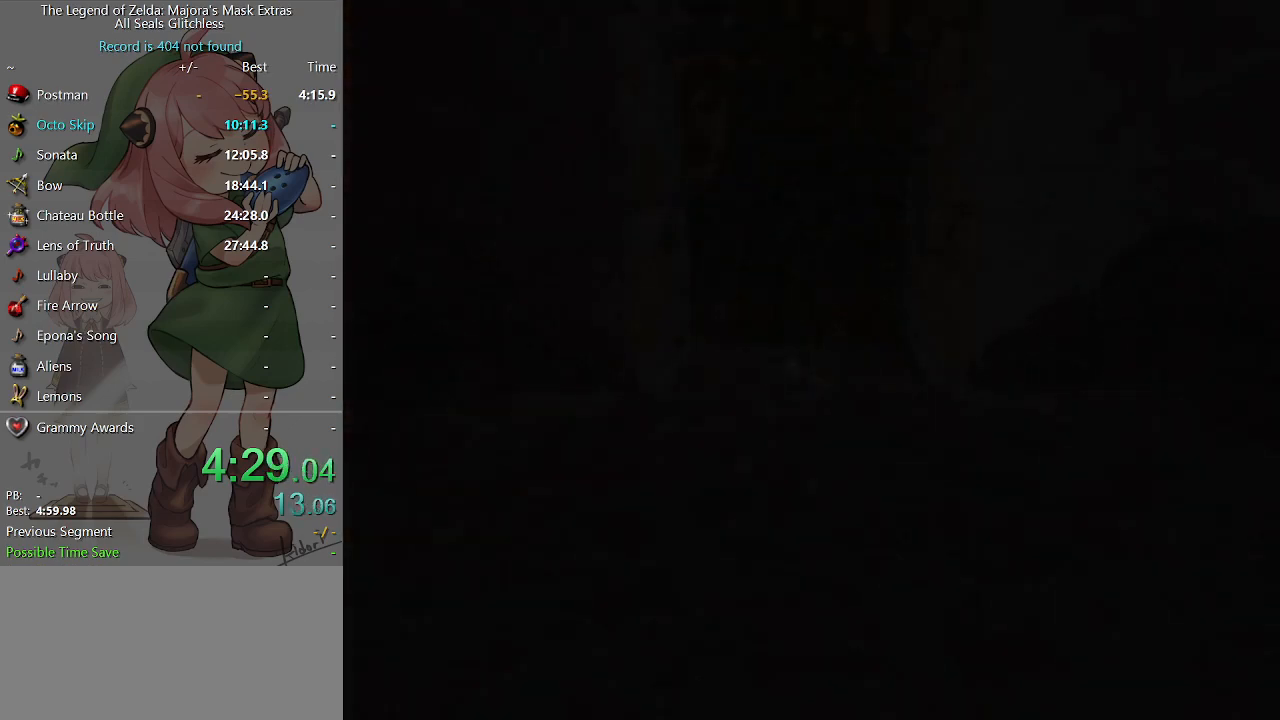
{"buttons": [], "left_stick": "center", "right_stick": "center", "events": []}
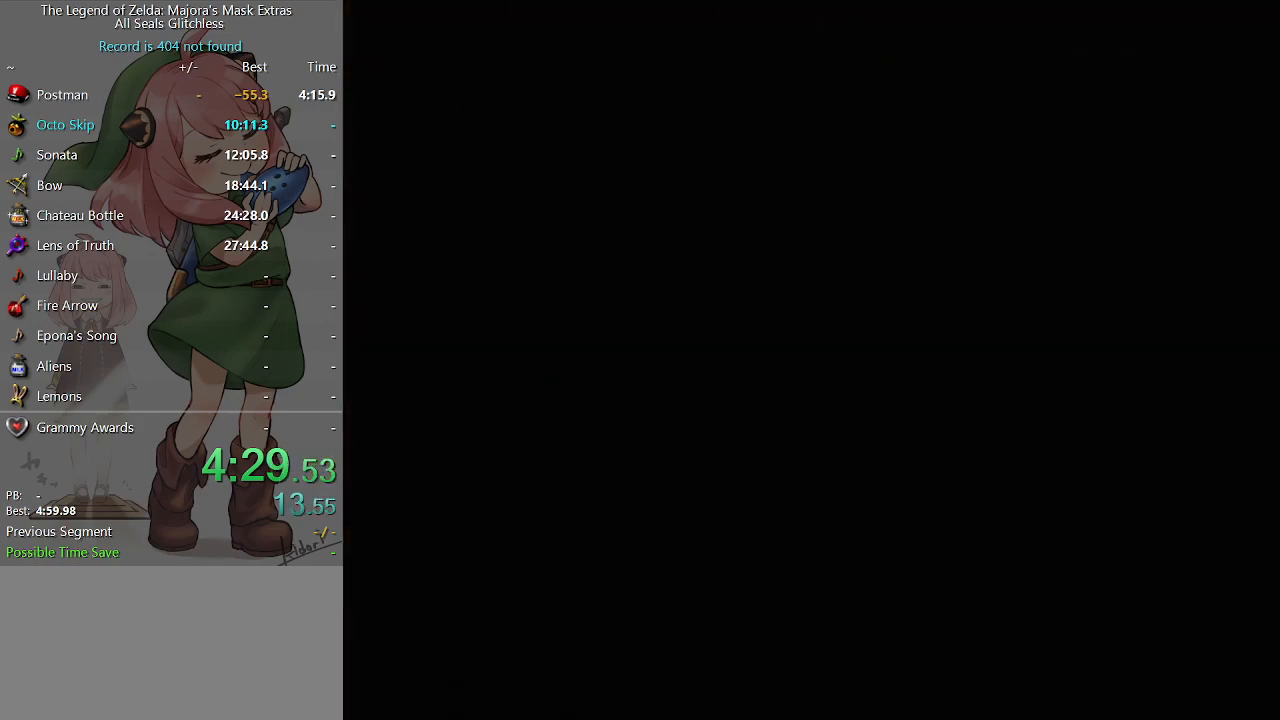
{"buttons": [], "left_stick": "down-right", "right_stick": "center", "events": [[200, "left_stick", "down-right"]]}
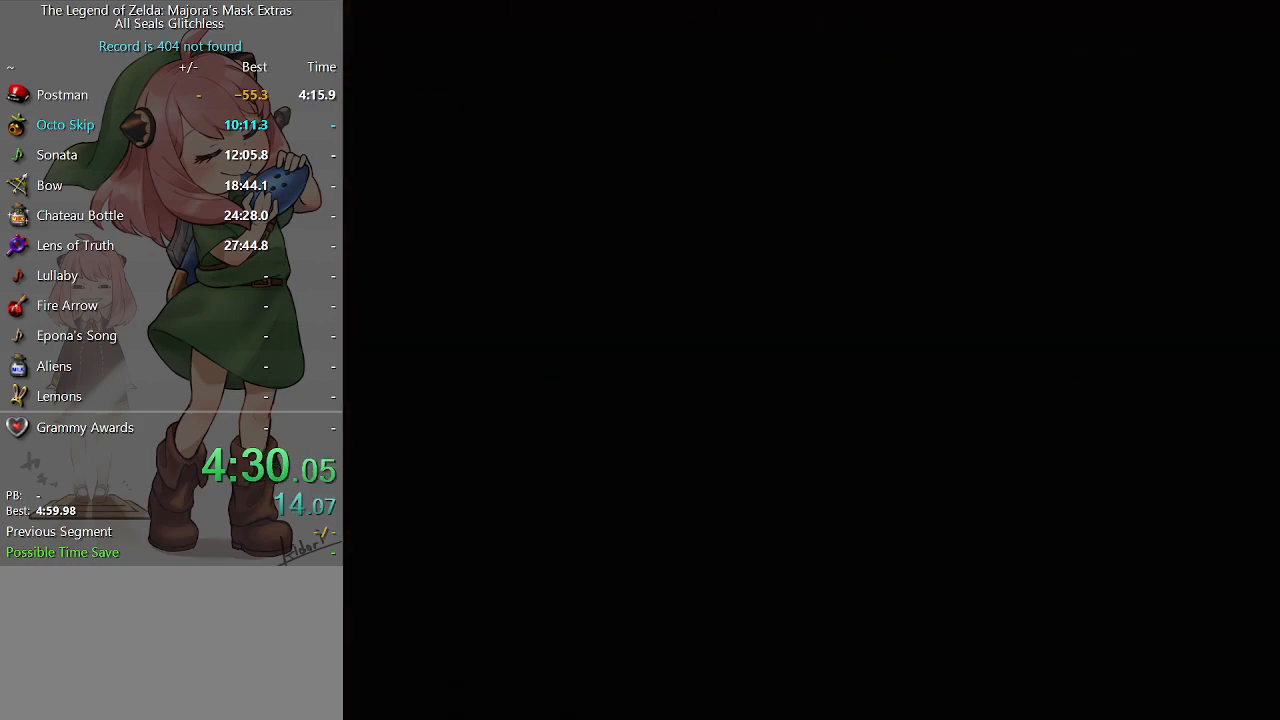
{"buttons": [], "left_stick": "down-right", "right_stick": "center", "events": []}
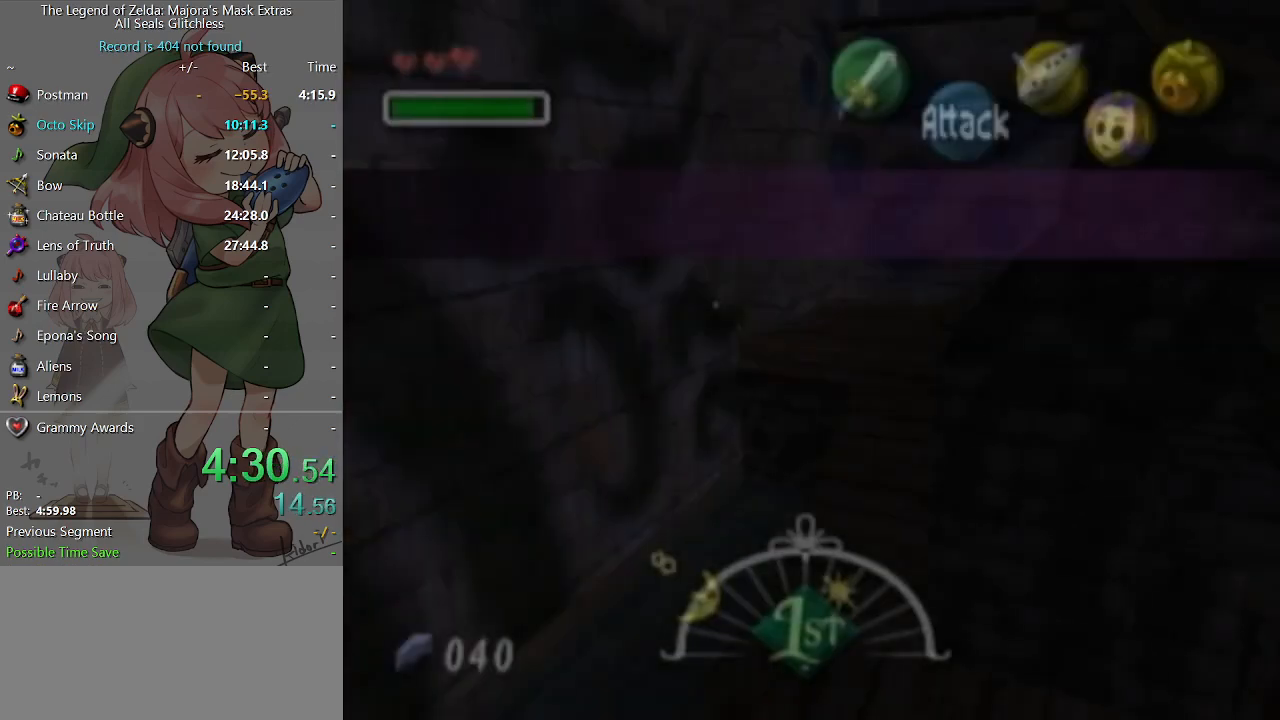
{"buttons": [], "left_stick": "down-right", "right_stick": "center", "events": []}
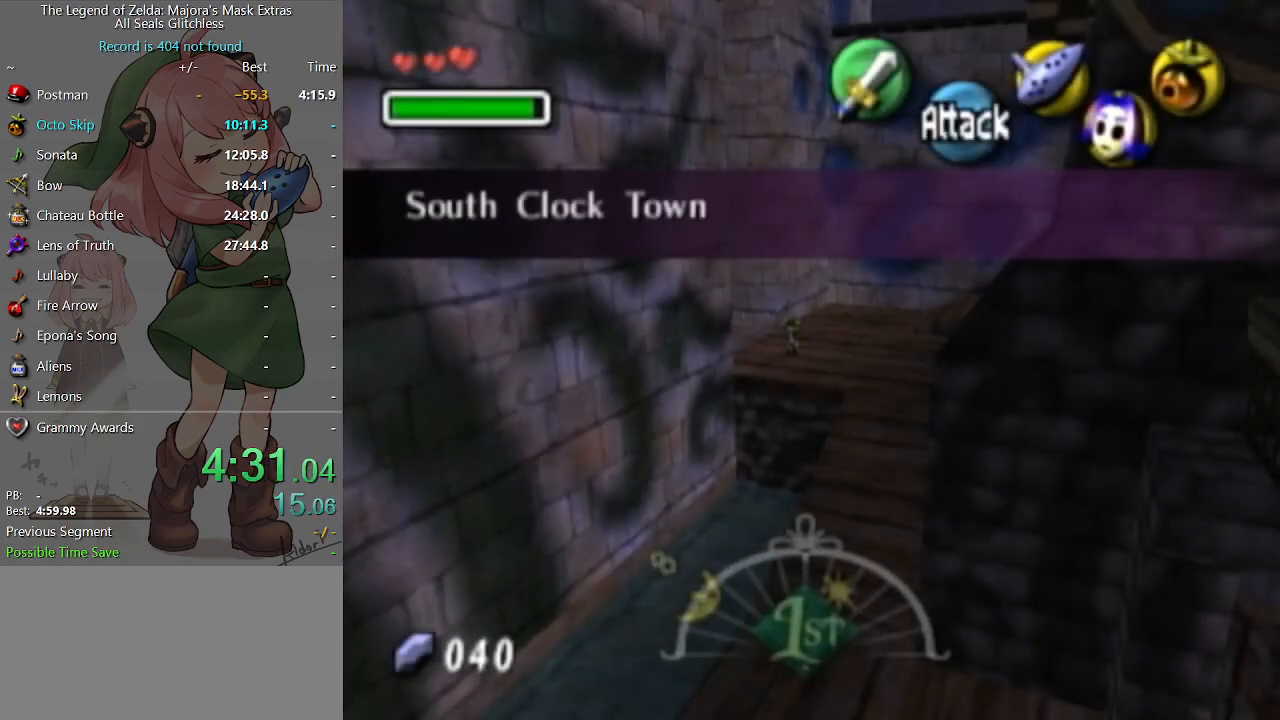
{"buttons": [], "left_stick": "right", "right_stick": "center", "events": [[467, "left_stick", "right"]]}
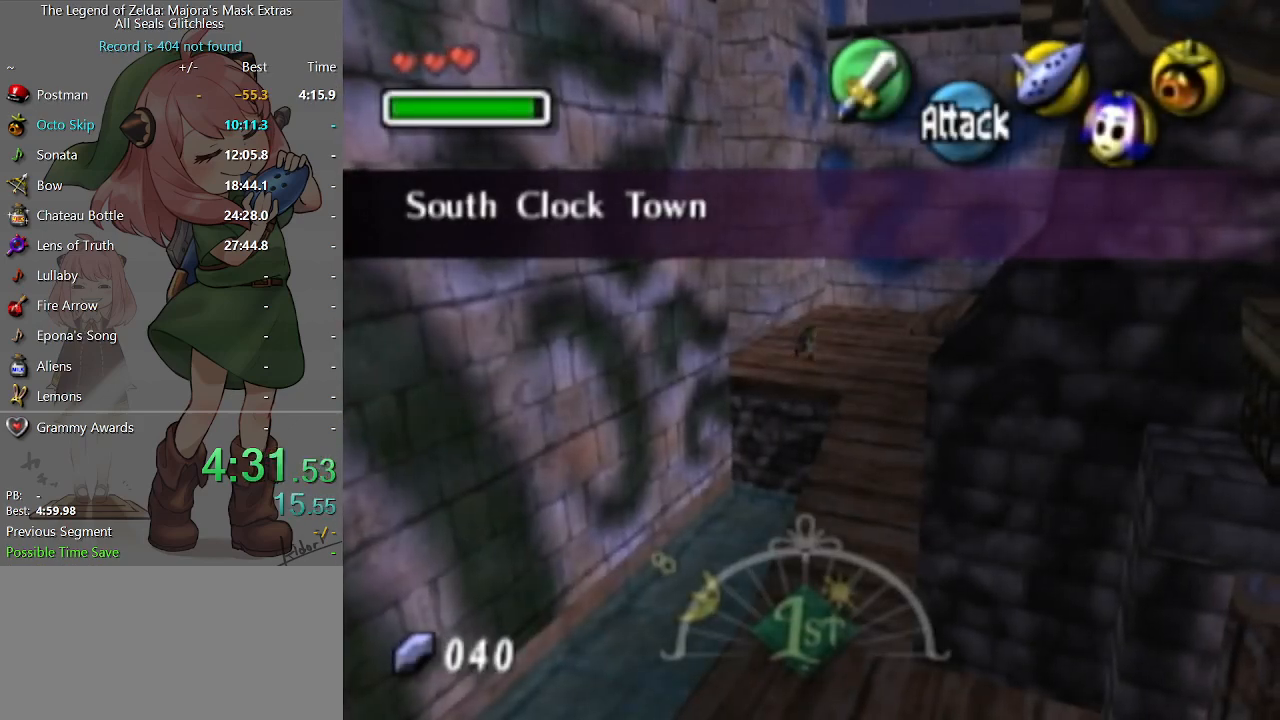
{"buttons": ["B"], "left_stick": "right", "right_stick": "center", "events": [[300, "B", "down"], [367, "B", "up"], [467, "B", "down"]]}
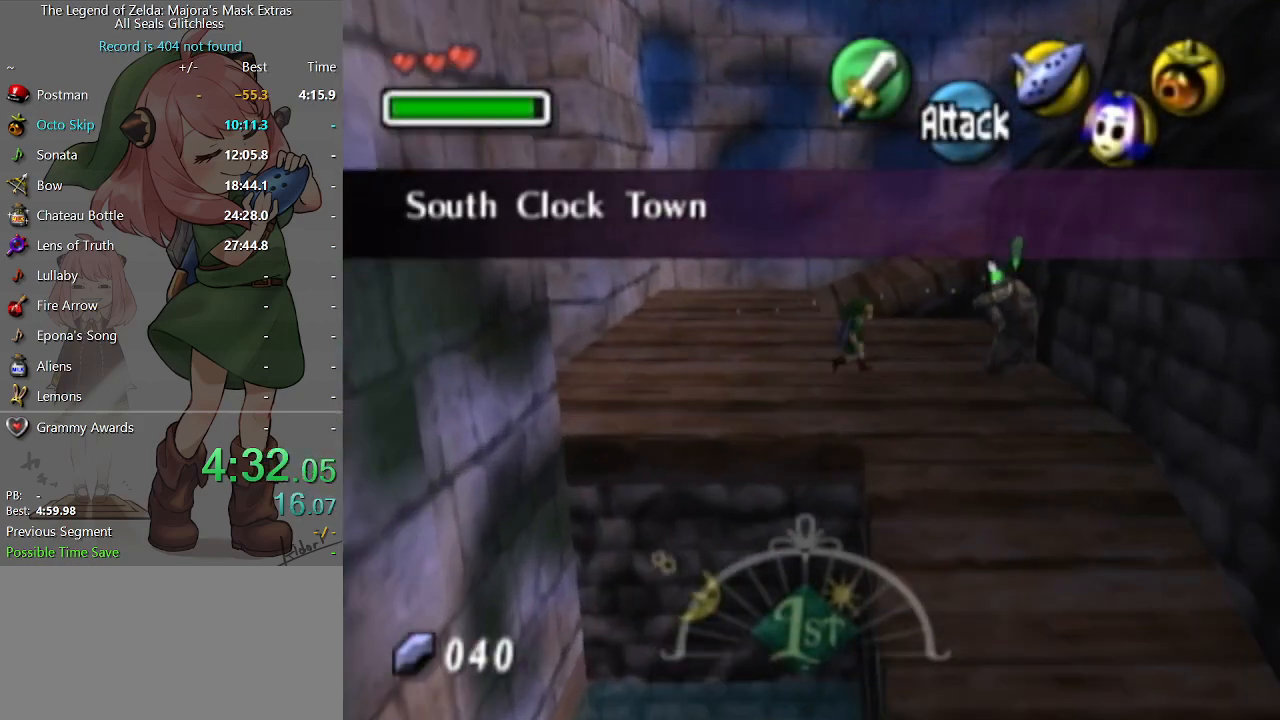
{"buttons": [], "left_stick": "center", "right_stick": "center", "events": [[33, "B", "up"], [133, "B", "down"], [233, "B", "up"], [333, "left_stick", "center"]]}
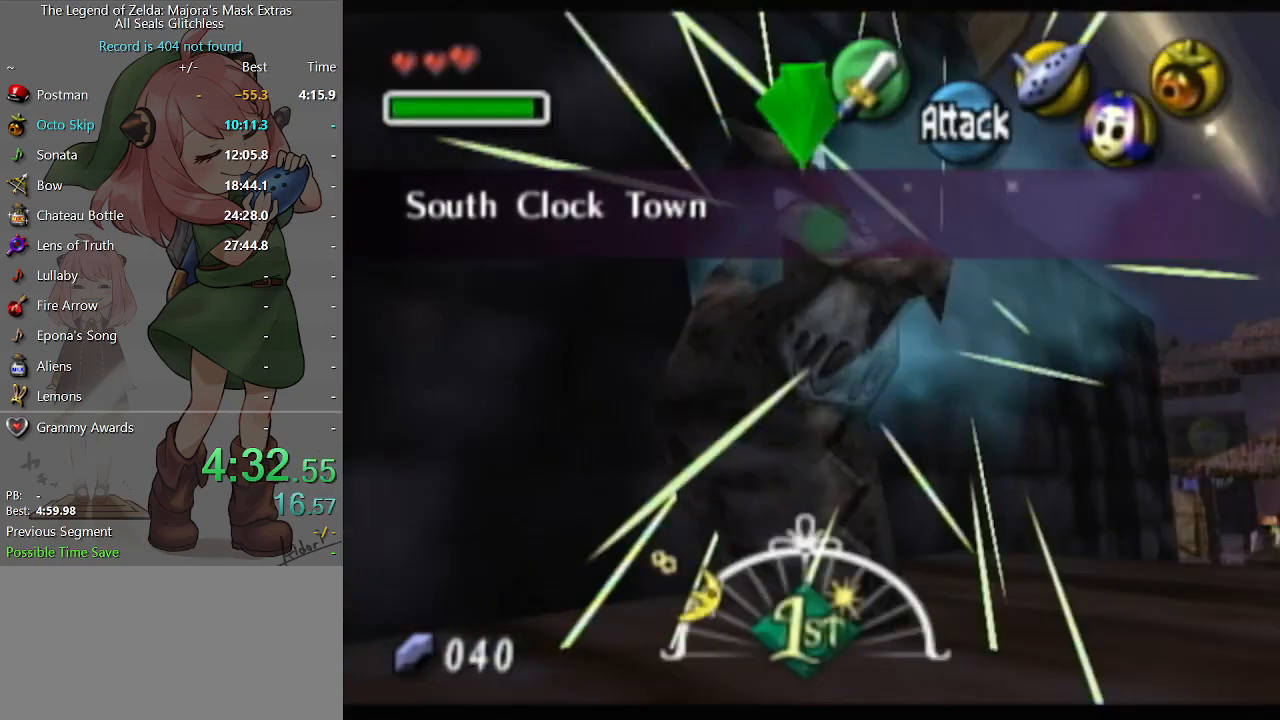
{"buttons": [], "left_stick": "center", "right_stick": "center", "events": []}
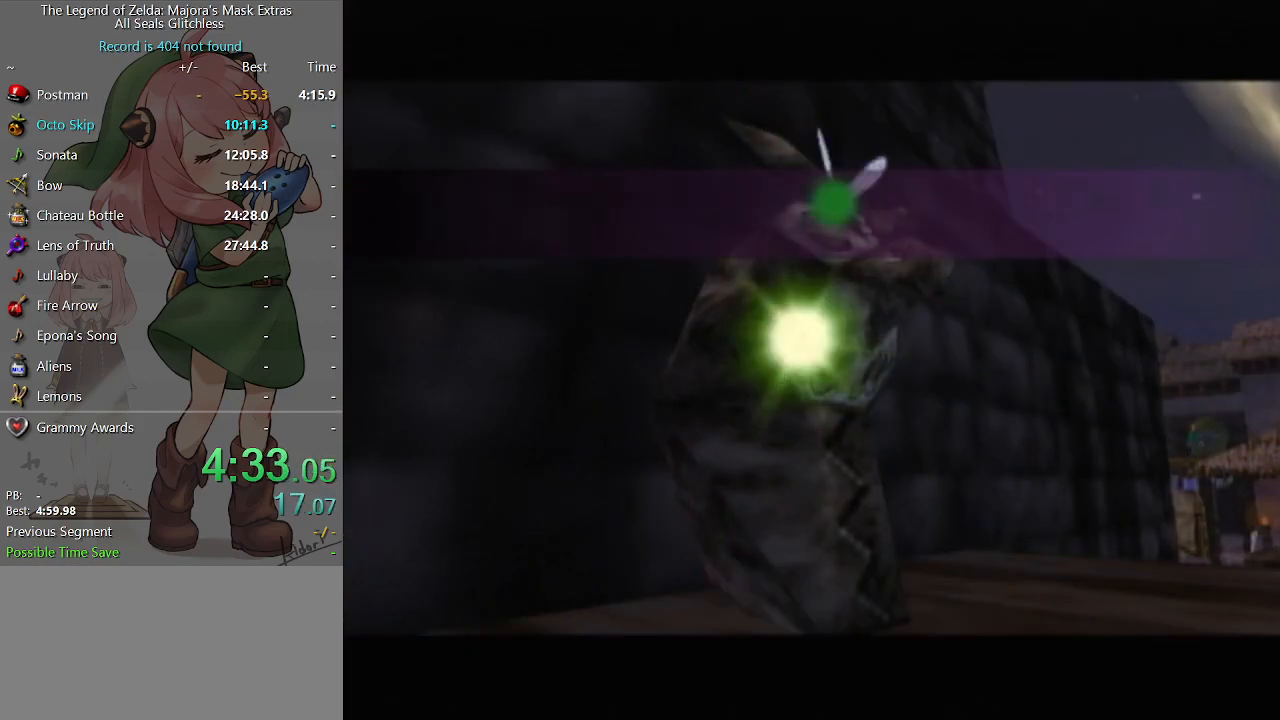
{"buttons": [], "left_stick": "center", "right_stick": "center", "events": []}
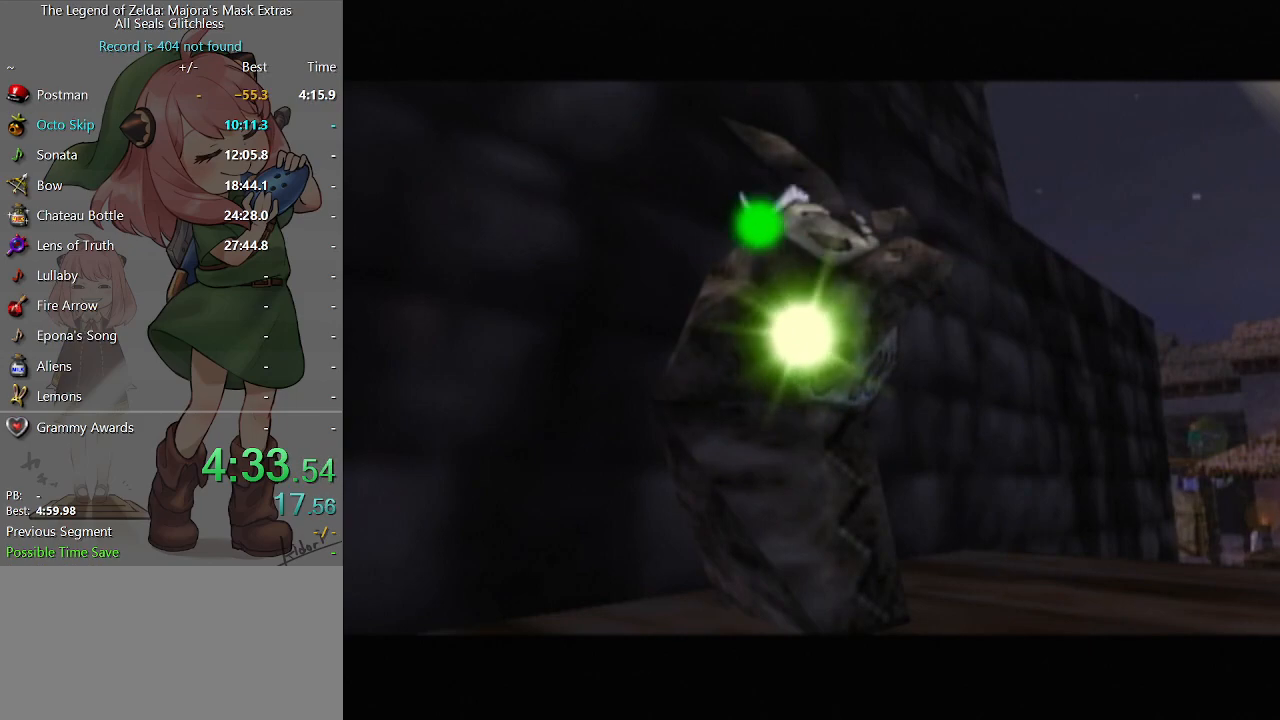
{"buttons": [], "left_stick": "center", "right_stick": "center", "events": []}
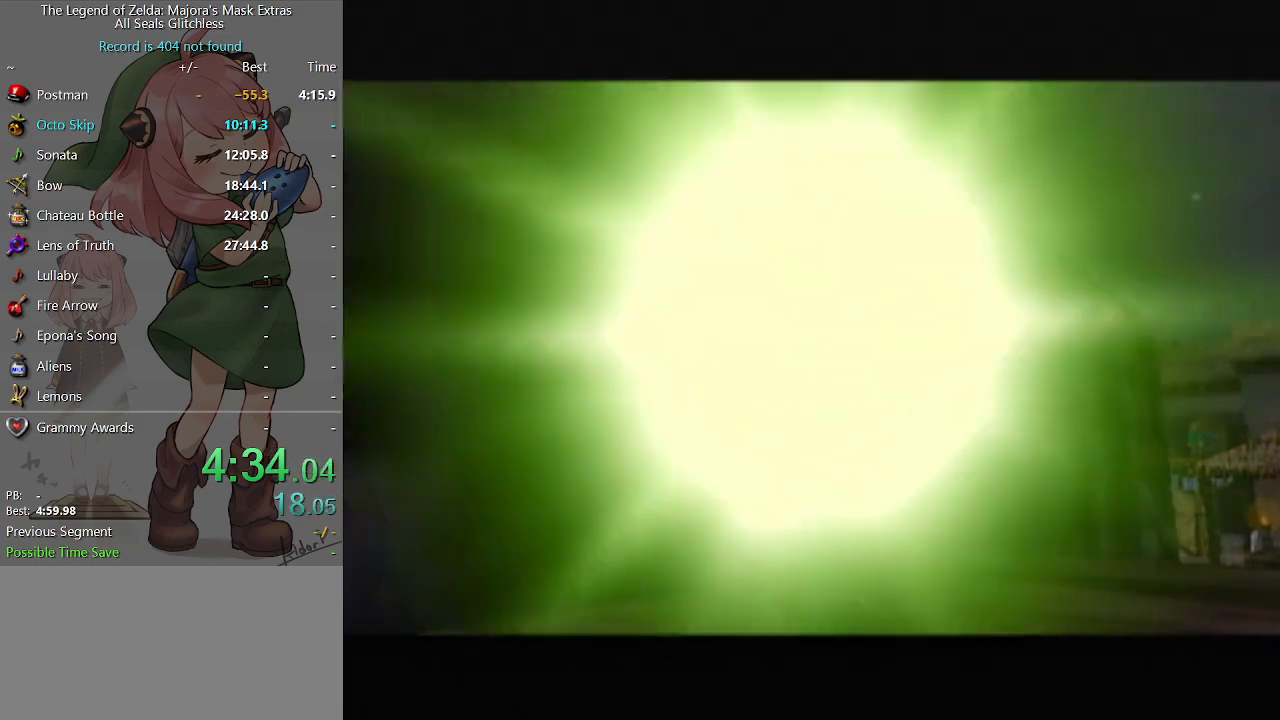
{"buttons": [], "left_stick": "center", "right_stick": "center", "events": []}
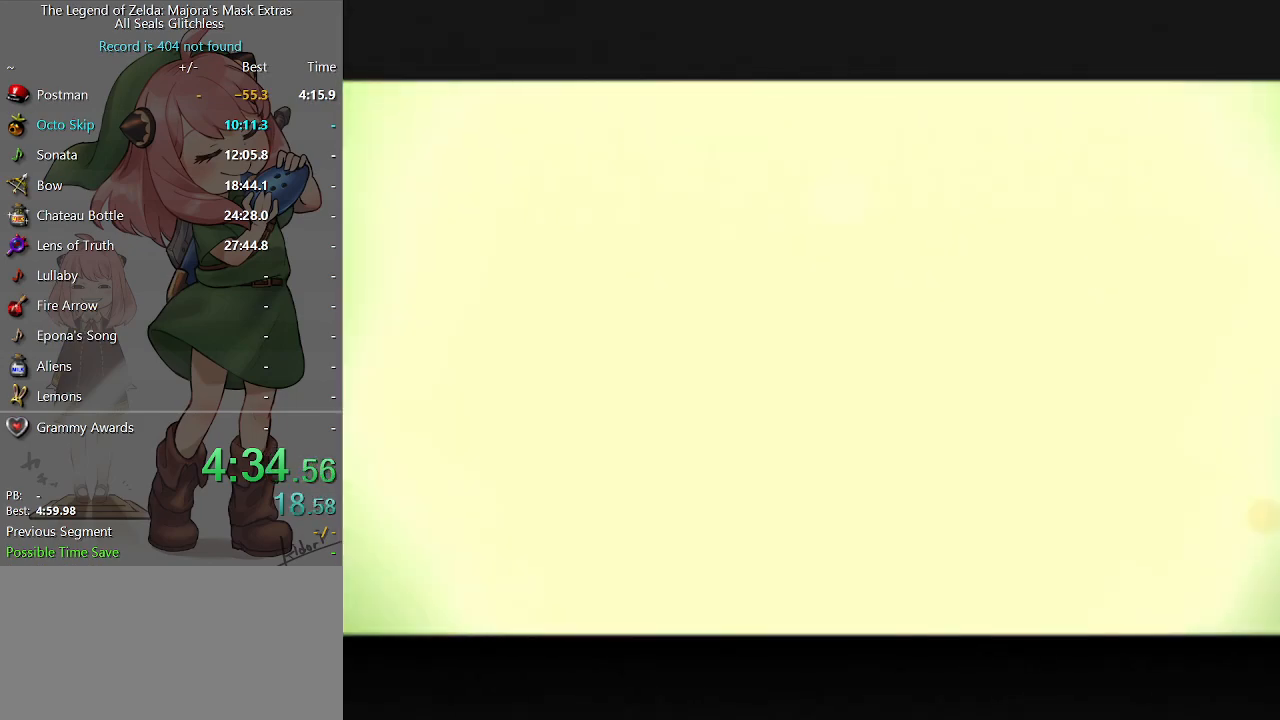
{"buttons": [], "left_stick": "up", "right_stick": "center", "events": [[367, "left_stick", "up"]]}
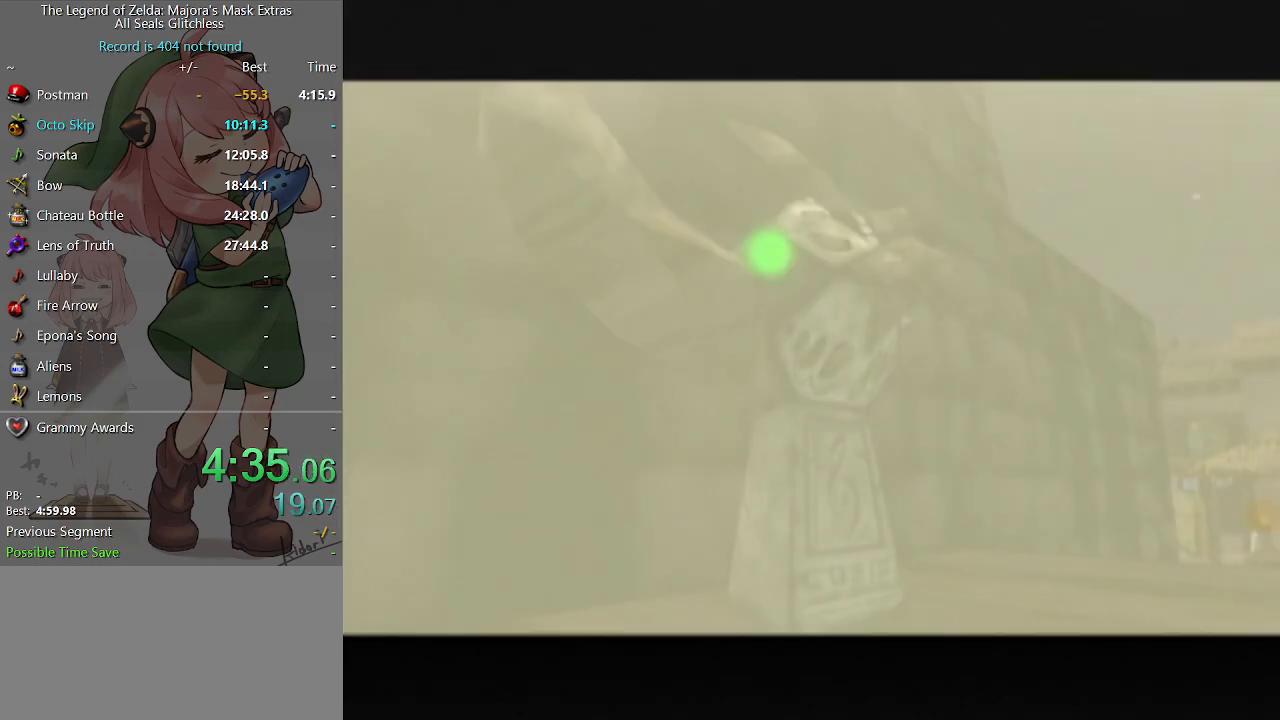
{"buttons": [], "left_stick": "up-right", "right_stick": "center", "events": [[333, "left_stick", "up-right"]]}
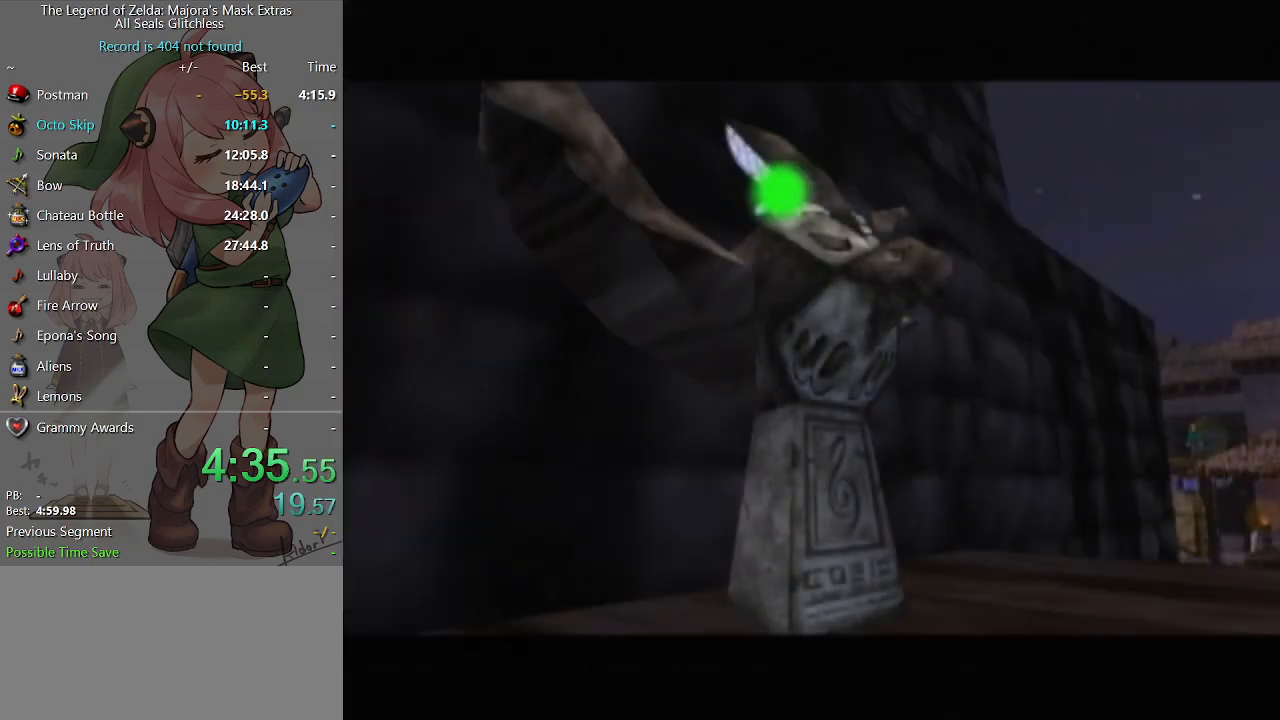
{"buttons": [], "left_stick": "up-right", "right_stick": "center", "events": []}